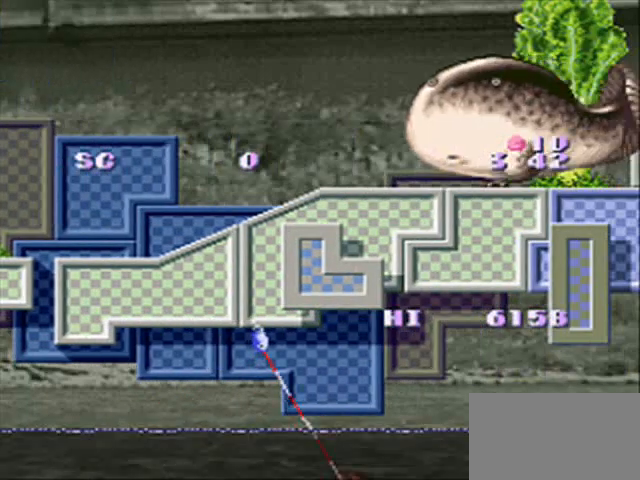
Gameplay with a controller (PlayStation layout); each line is a JSON object with the inputs held at the frame after it. "events" lists button and stick changes between this image and that frame as [ms after this image, input, new state], when the widget could be followed in between. Not read: DPAD_RIGHT L3 R3 START.
{"buttons": ["CIRCLE", "DPAD_DOWN"], "events": [[33, "CIRCLE", "down"], [200, "DPAD_UP", "up"], [267, "DPAD_DOWN", "down"]]}
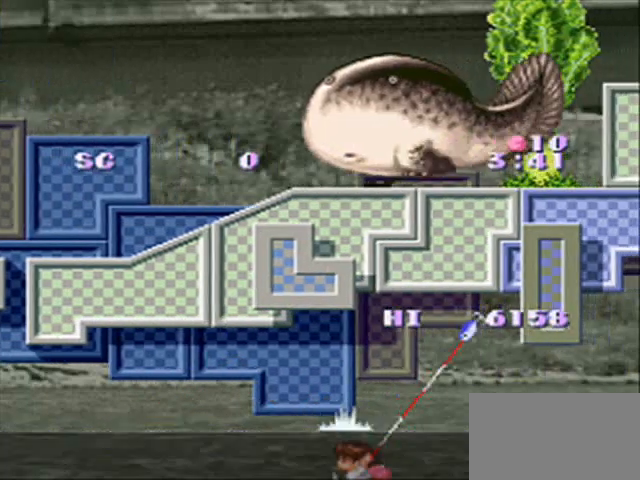
{"buttons": ["CIRCLE", "DPAD_DOWN"], "events": []}
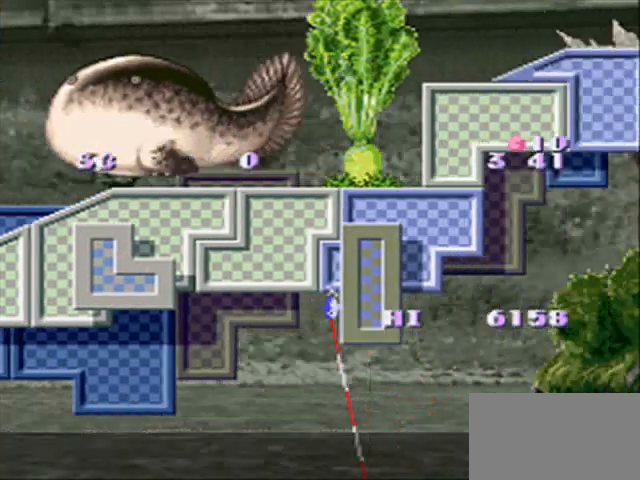
{"buttons": ["CIRCLE"], "events": [[100, "CIRCLE", "up"], [100, "DPAD_DOWN", "up"], [433, "CIRCLE", "down"]]}
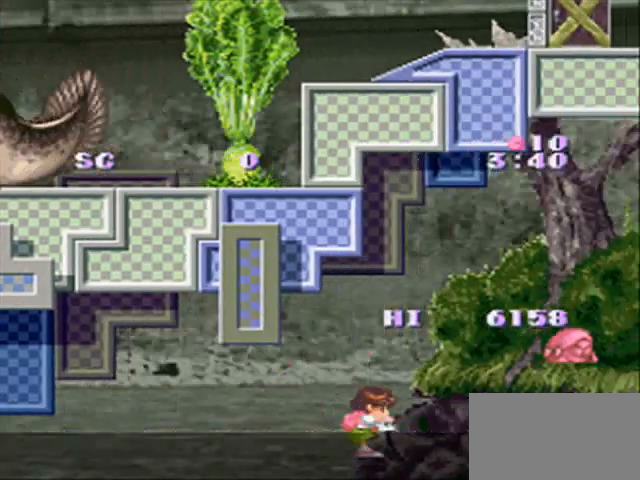
{"buttons": [], "events": [[200, "CIRCLE", "up"]]}
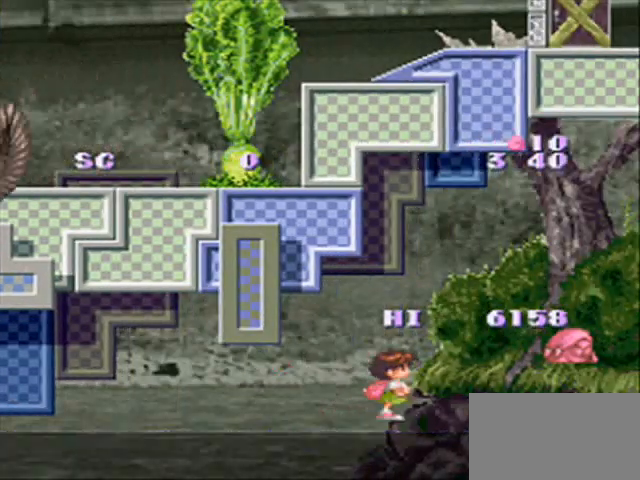
{"buttons": ["CIRCLE", "DPAD_DOWN"], "events": [[33, "DPAD_UP", "down"], [100, "CIRCLE", "down"], [100, "CROSS", "down"], [100, "DPAD_LEFT", "down"], [267, "CROSS", "up"], [267, "DPAD_LEFT", "up"], [267, "DPAD_UP", "up"], [367, "DPAD_DOWN", "down"]]}
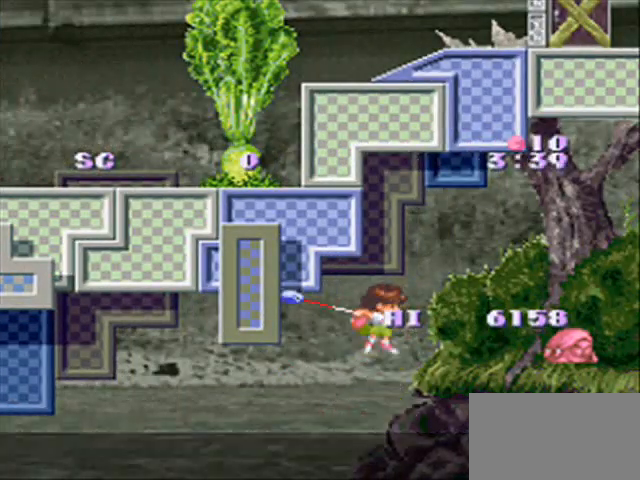
{"buttons": ["DPAD_UP", "DPAD_LEFT"], "events": [[367, "CIRCLE", "up"], [367, "DPAD_DOWN", "up"], [433, "DPAD_LEFT", "down"], [433, "DPAD_UP", "down"]]}
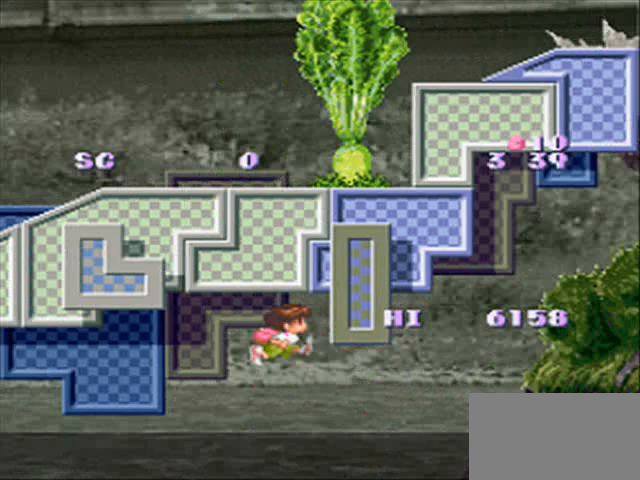
{"buttons": ["CIRCLE", "DPAD_UP", "DPAD_LEFT"], "events": [[267, "CIRCLE", "down"]]}
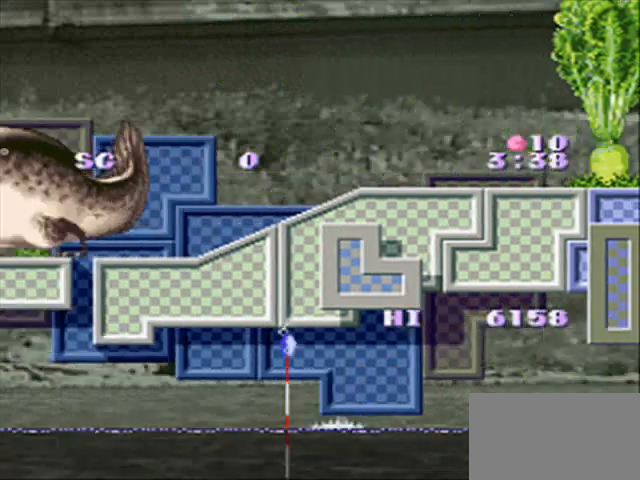
{"buttons": ["CIRCLE", "DPAD_UP", "DPAD_LEFT"], "events": []}
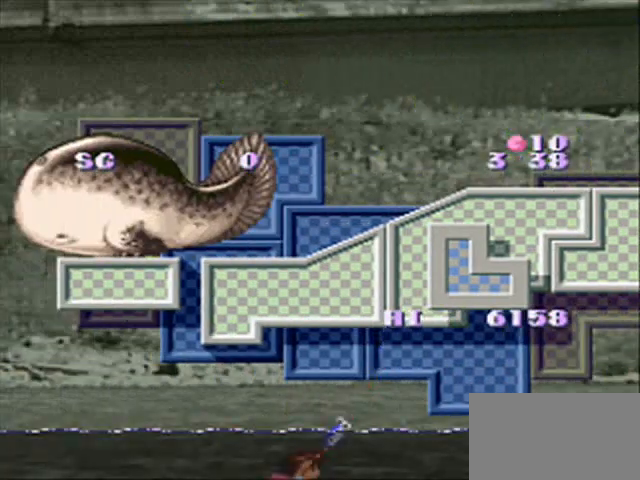
{"buttons": ["CIRCLE", "DPAD_DOWN"], "events": [[100, "DPAD_LEFT", "up"], [100, "DPAD_UP", "up"], [200, "DPAD_DOWN", "down"]]}
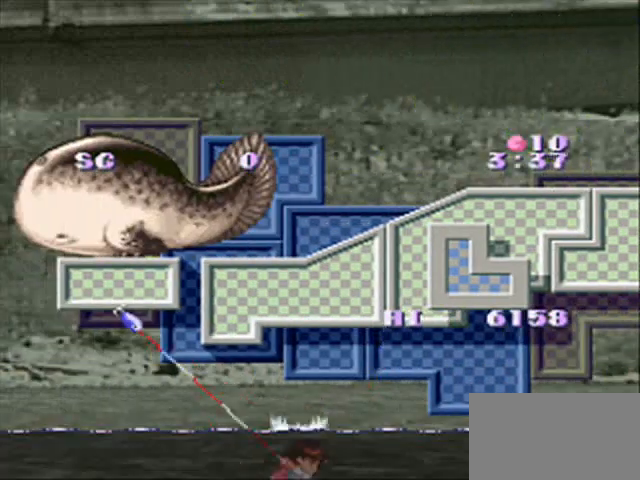
{"buttons": ["CIRCLE", "DPAD_DOWN"], "events": []}
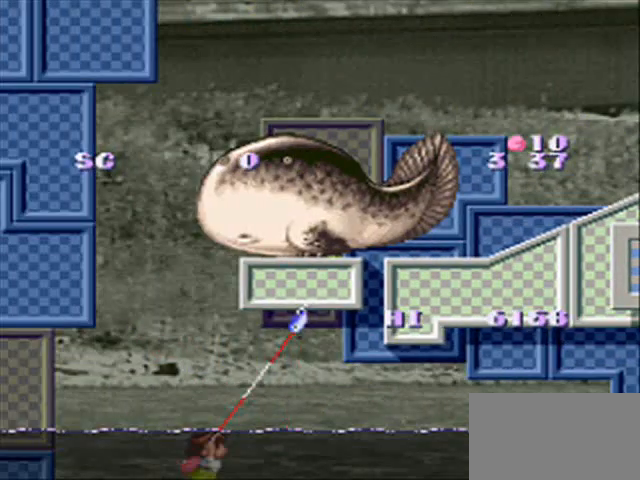
{"buttons": ["CIRCLE"], "events": [[33, "DPAD_DOWN", "up"], [33, "DPAD_UP", "down"], [267, "DPAD_UP", "up"]]}
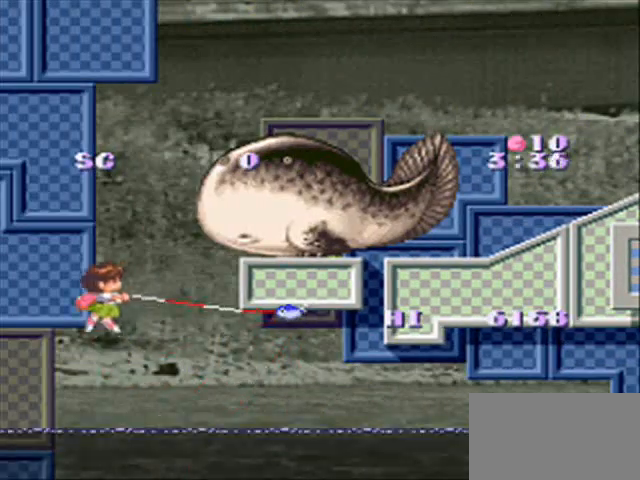
{"buttons": ["CIRCLE", "DPAD_DOWN"], "events": [[200, "DPAD_DOWN", "down"]]}
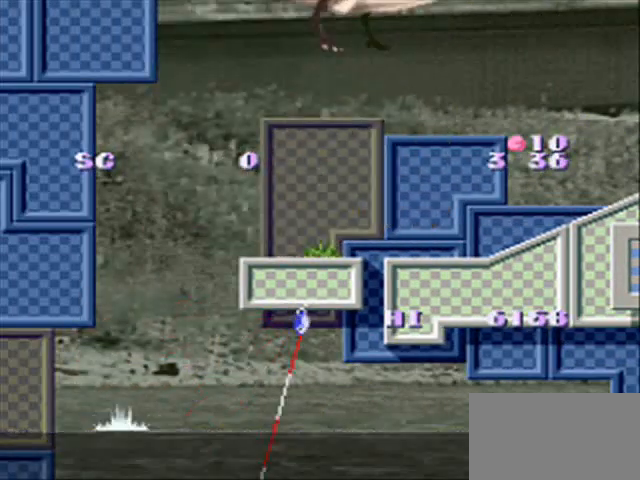
{"buttons": ["CIRCLE", "DPAD_UP"], "events": [[200, "CIRCLE", "up"], [200, "DPAD_DOWN", "up"], [267, "DPAD_UP", "down"], [433, "CIRCLE", "down"]]}
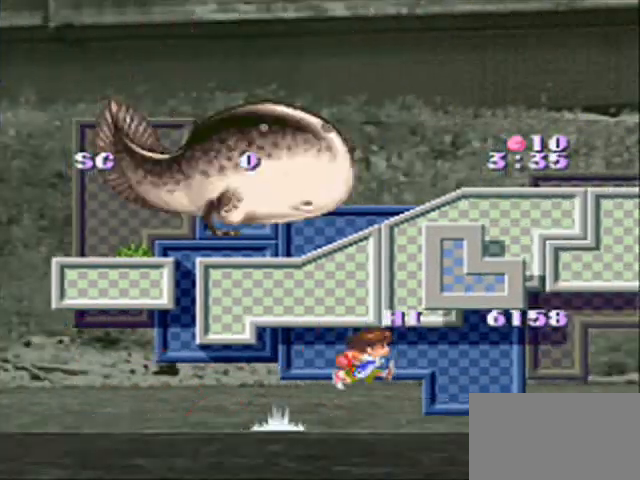
{"buttons": ["DPAD_UP"], "events": [[367, "CIRCLE", "up"]]}
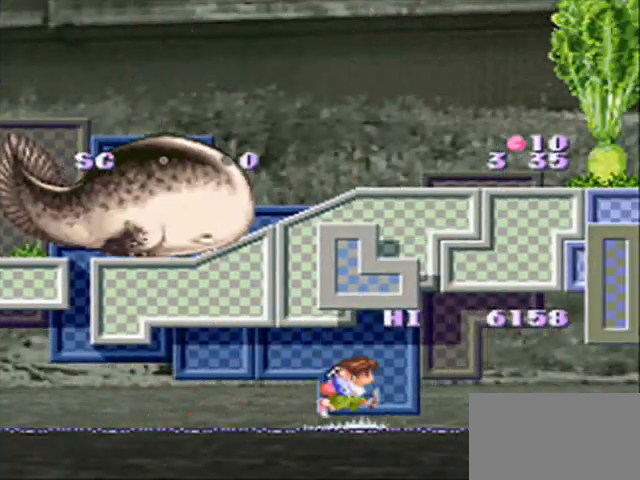
{"buttons": ["CIRCLE", "DPAD_DOWN"], "events": [[33, "CIRCLE", "down"], [100, "DPAD_UP", "up"], [267, "DPAD_DOWN", "down"]]}
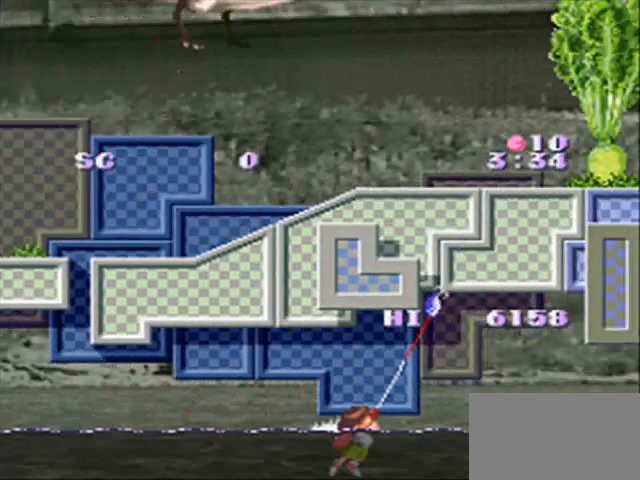
{"buttons": [], "events": [[200, "CIRCLE", "up"], [200, "DPAD_DOWN", "up"]]}
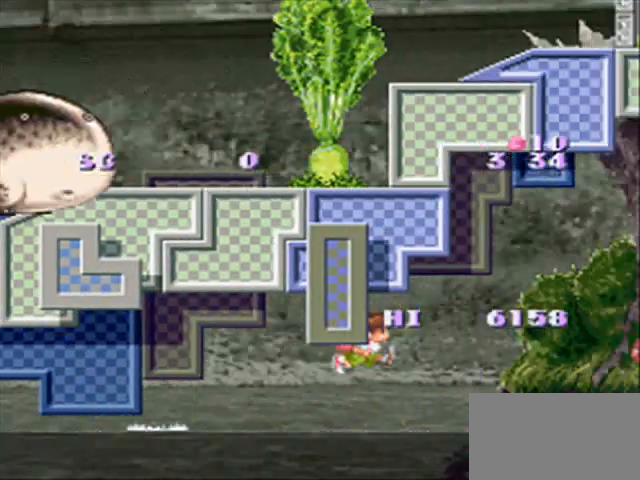
{"buttons": [], "events": [[100, "CIRCLE", "down"], [367, "CIRCLE", "up"]]}
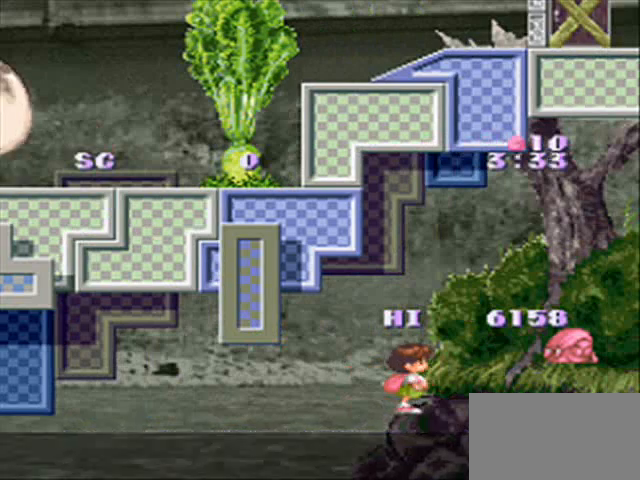
{"buttons": ["CIRCLE", "DPAD_DOWN"], "events": [[33, "DPAD_UP", "down"], [100, "CIRCLE", "down"], [100, "DPAD_LEFT", "down"], [200, "CROSS", "down"], [267, "CROSS", "up"], [267, "DPAD_LEFT", "up"], [267, "DPAD_UP", "up"], [433, "DPAD_DOWN", "down"]]}
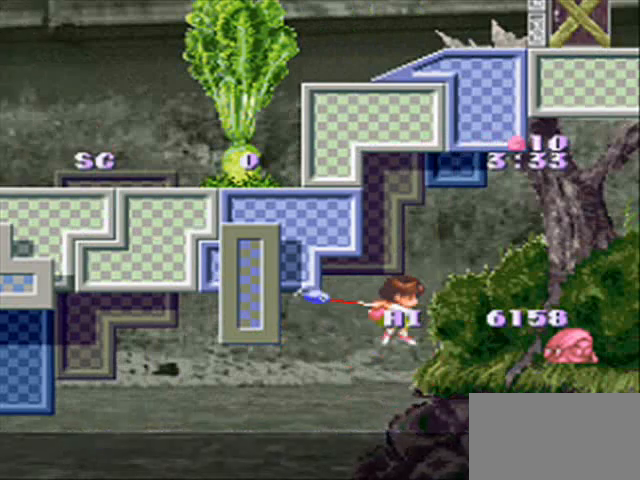
{"buttons": ["DPAD_UP", "DPAD_LEFT"], "events": [[367, "CIRCLE", "up"], [367, "DPAD_DOWN", "up"], [433, "DPAD_LEFT", "down"], [433, "DPAD_UP", "down"]]}
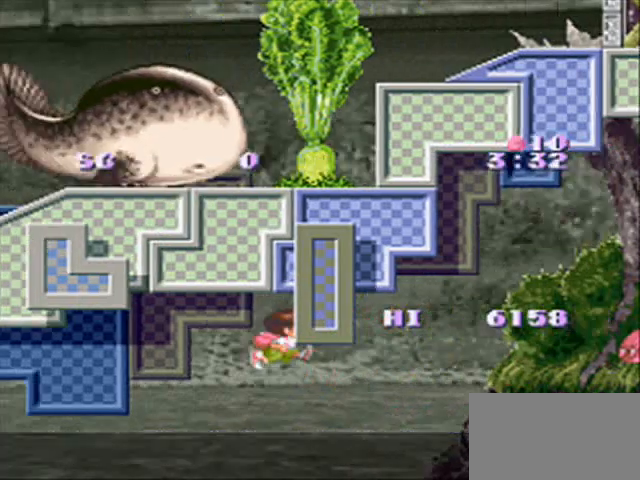
{"buttons": ["CIRCLE", "DPAD_UP", "DPAD_LEFT"], "events": [[200, "CIRCLE", "down"]]}
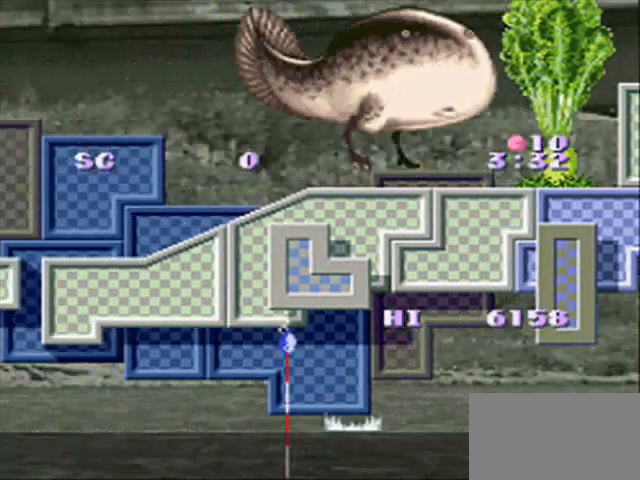
{"buttons": ["CIRCLE", "DPAD_UP", "DPAD_LEFT"], "events": []}
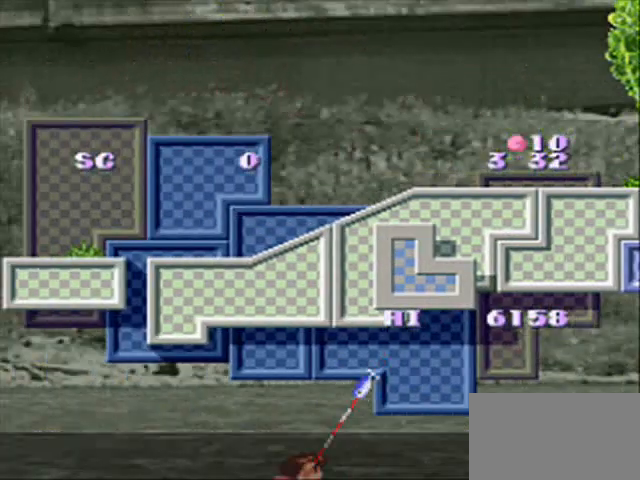
{"buttons": ["CIRCLE", "DPAD_DOWN"], "events": [[100, "DPAD_LEFT", "up"], [100, "DPAD_UP", "up"], [267, "DPAD_DOWN", "down"]]}
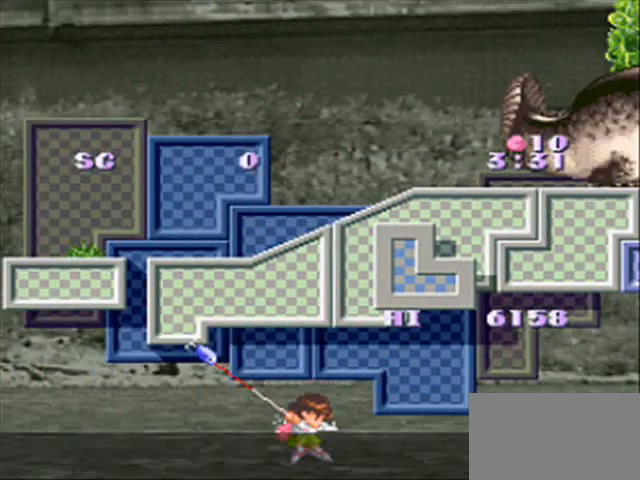
{"buttons": ["CIRCLE", "DPAD_UP"], "events": [[267, "CIRCLE", "up"], [267, "DPAD_DOWN", "up"], [267, "DPAD_UP", "down"], [433, "CIRCLE", "down"]]}
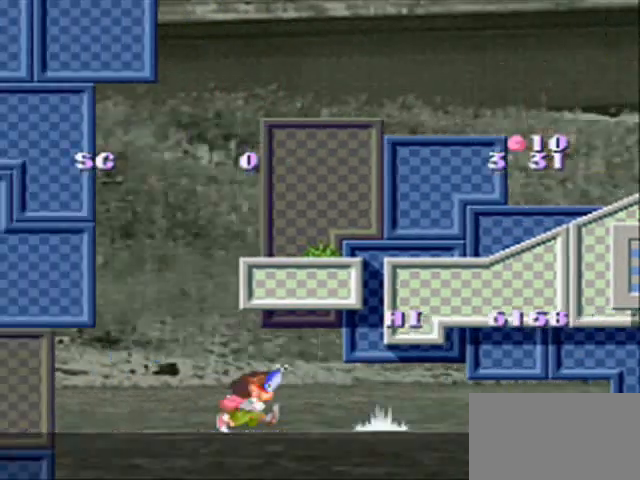
{"buttons": ["CIRCLE", "DPAD_DOWN"], "events": [[33, "DPAD_DOWN", "down"], [33, "DPAD_UP", "up"]]}
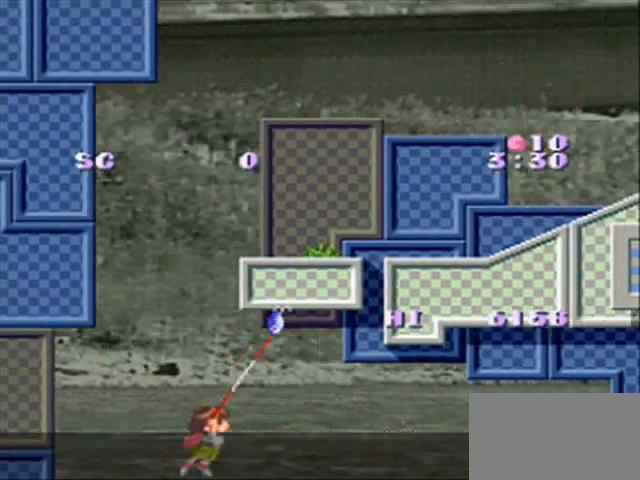
{"buttons": ["CIRCLE"], "events": [[33, "DPAD_DOWN", "up"], [100, "DPAD_UP", "down"], [433, "DPAD_UP", "up"]]}
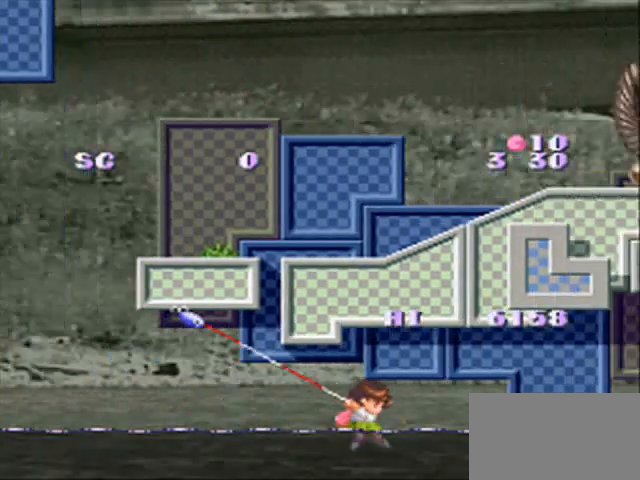
{"buttons": ["CIRCLE", "DPAD_DOWN"], "events": [[33, "DPAD_DOWN", "down"]]}
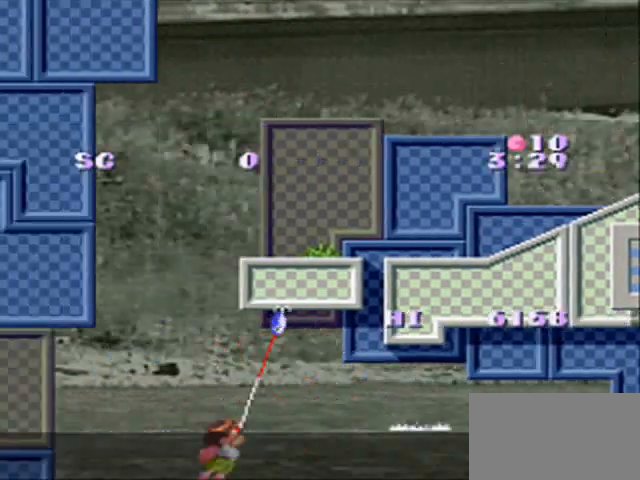
{"buttons": [], "events": [[267, "CIRCLE", "up"], [267, "DPAD_DOWN", "up"], [267, "DPAD_UP", "down"], [367, "DPAD_UP", "up"]]}
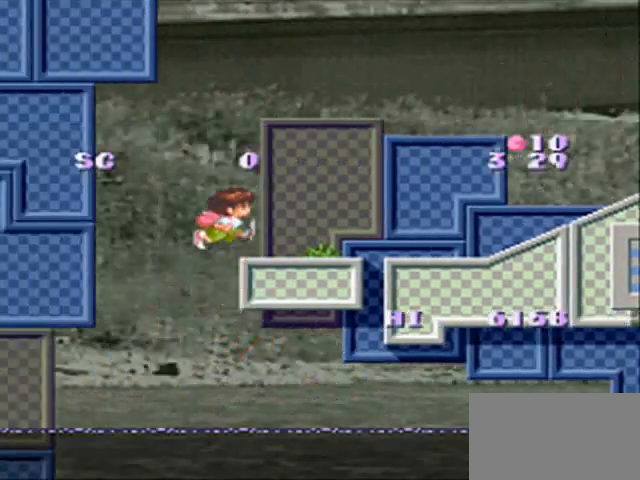
{"buttons": [], "events": []}